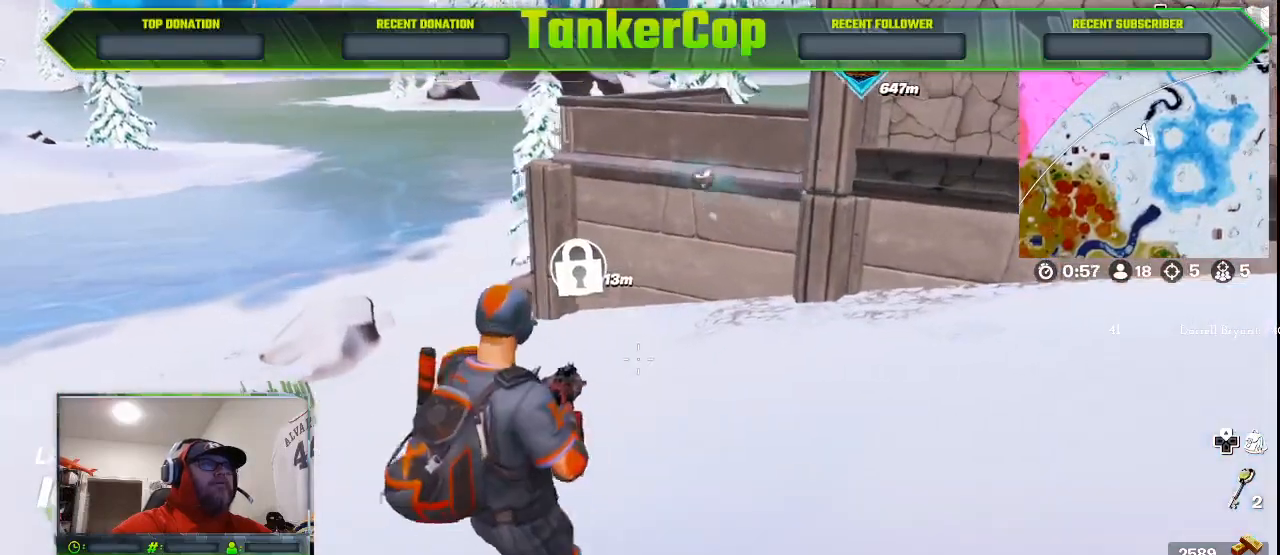
Gameplay with a controller (PlayStation layout); each line is a JSON object with the inputs held at the frame after it. "events" lists button and stick changes between this image and that frame as [ms after this image, input, new state], when the widget could be followed in between.
{"buttons": [], "left_stick": "up-left", "right_stick": "center", "events": [[300, "right_stick", "center"], [367, "left_stick", "up-left"]]}
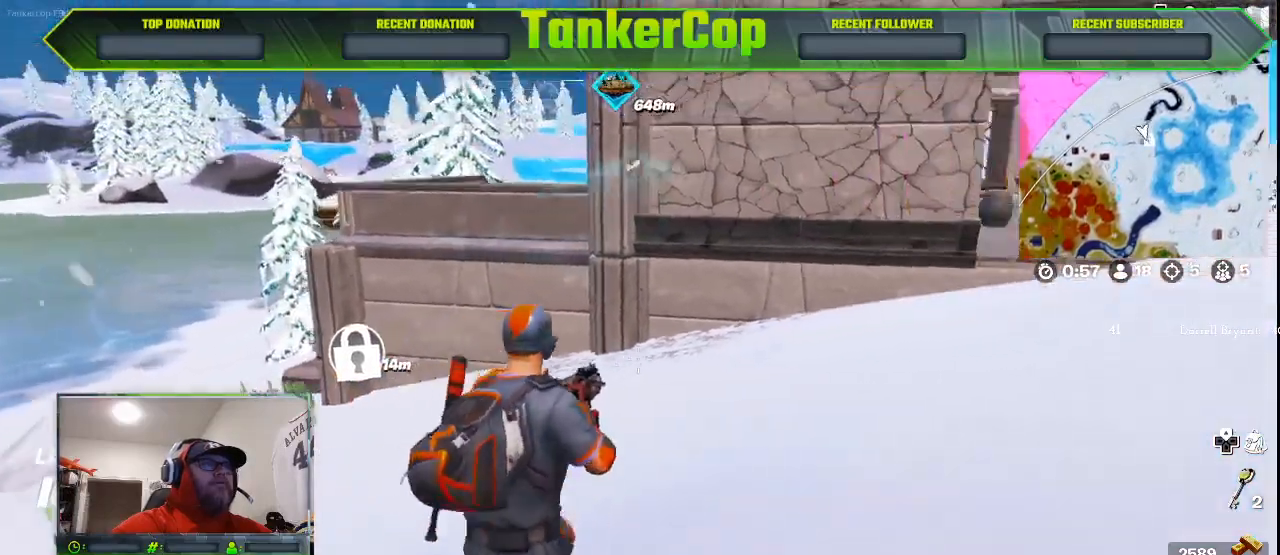
{"buttons": [], "left_stick": "up", "right_stick": "center", "events": [[67, "L3", "down"], [67, "left_stick", "up"], [267, "L3", "up"]]}
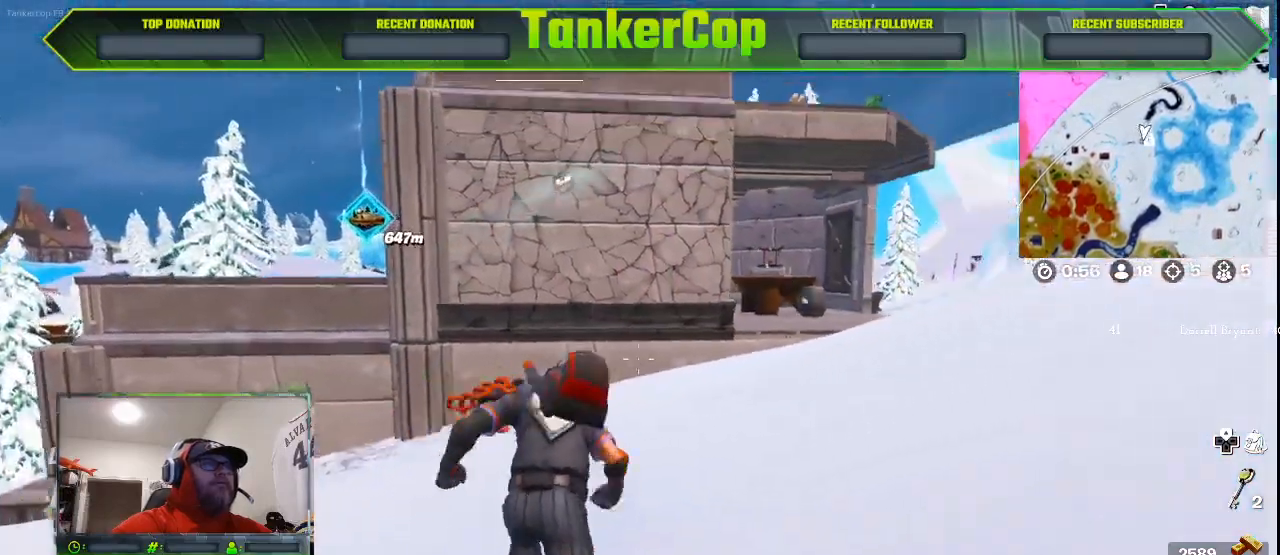
{"buttons": [], "left_stick": "up", "right_stick": "center", "events": []}
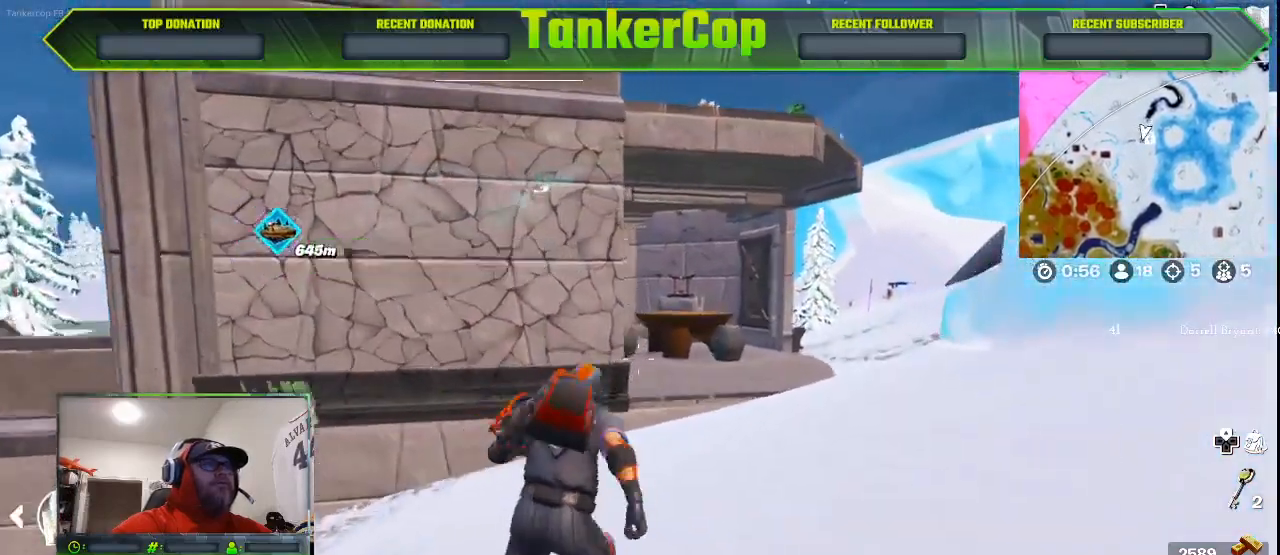
{"buttons": [], "left_stick": "up", "right_stick": "center", "events": []}
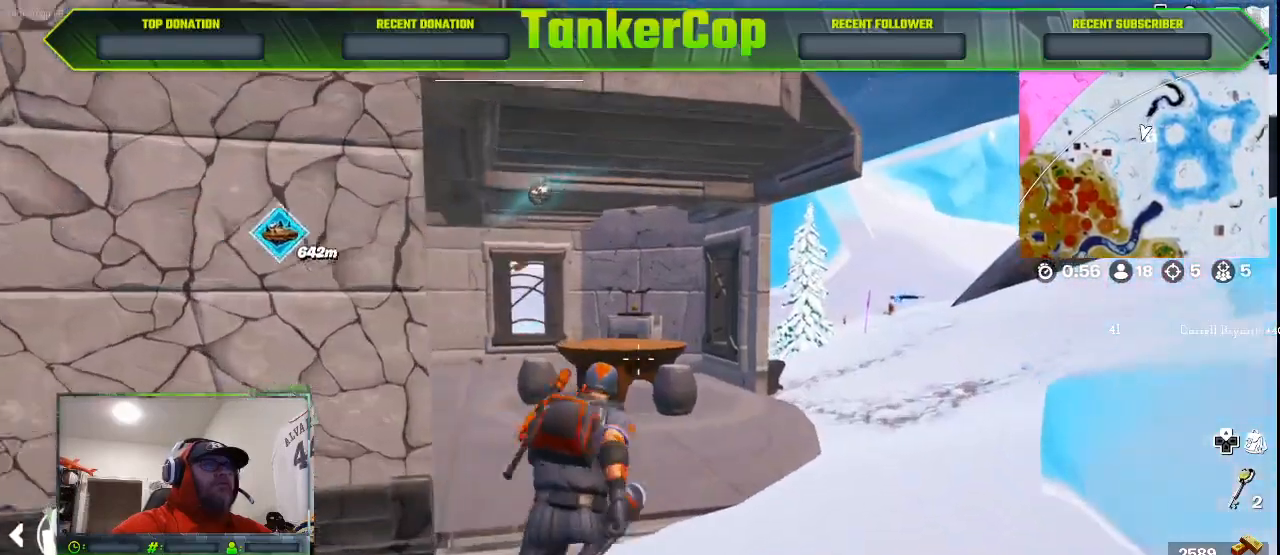
{"buttons": [], "left_stick": "up-left", "right_stick": "center", "events": [[333, "left_stick", "up-left"]]}
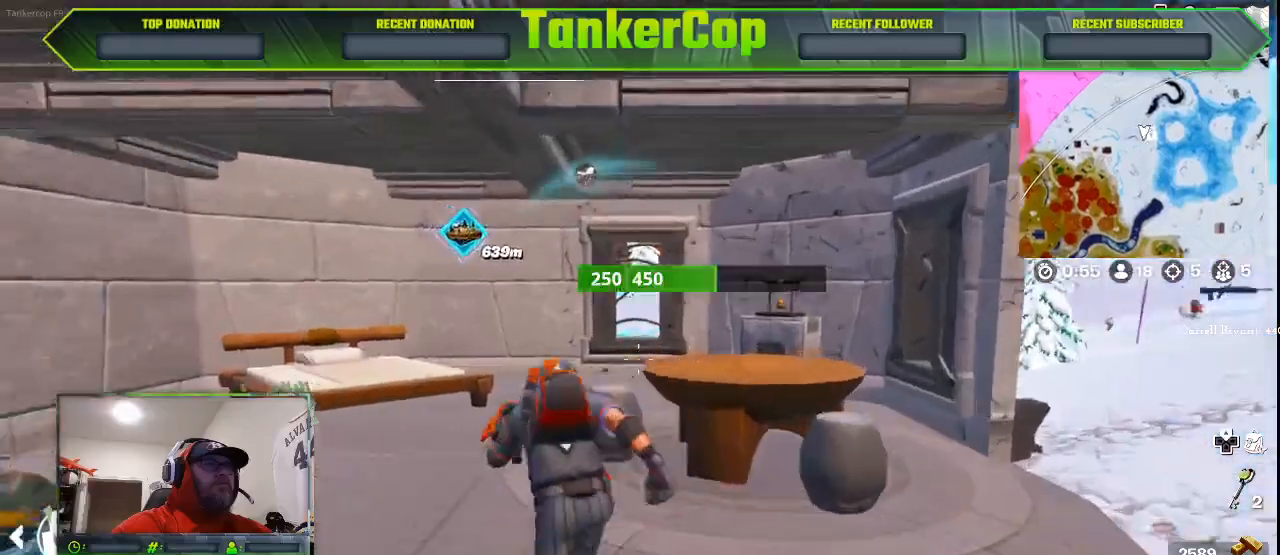
{"buttons": [], "left_stick": "down", "right_stick": "down-left", "events": [[267, "right_stick", "down-left"], [367, "left_stick", "left"], [500, "left_stick", "down"]]}
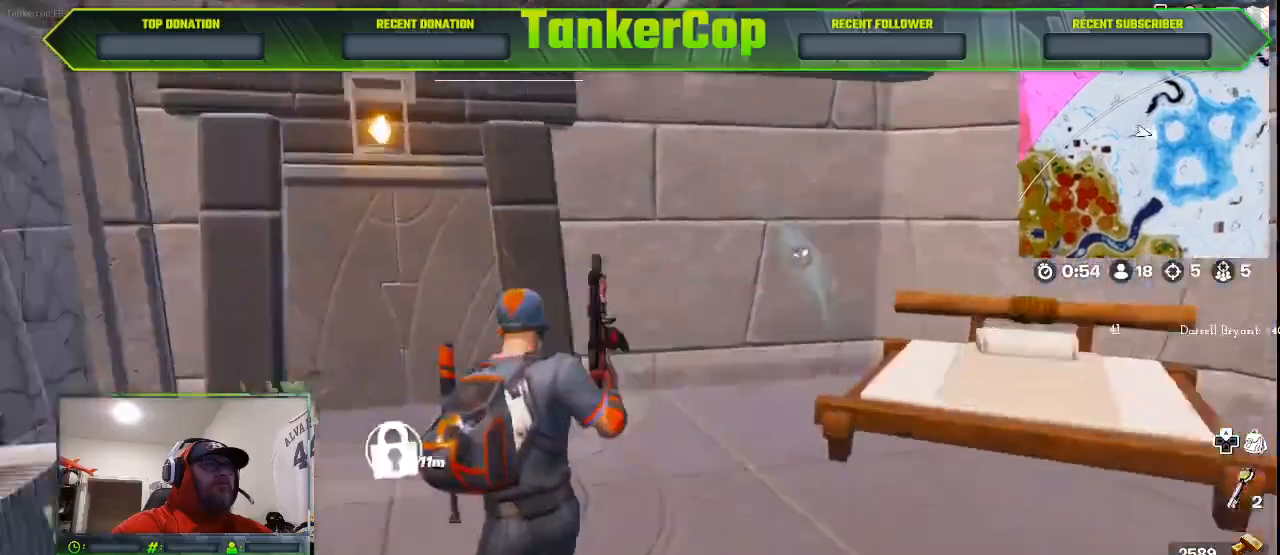
{"buttons": [], "left_stick": "center", "right_stick": "down-left", "events": [[200, "left_stick", "right"], [400, "left_stick", "center"]]}
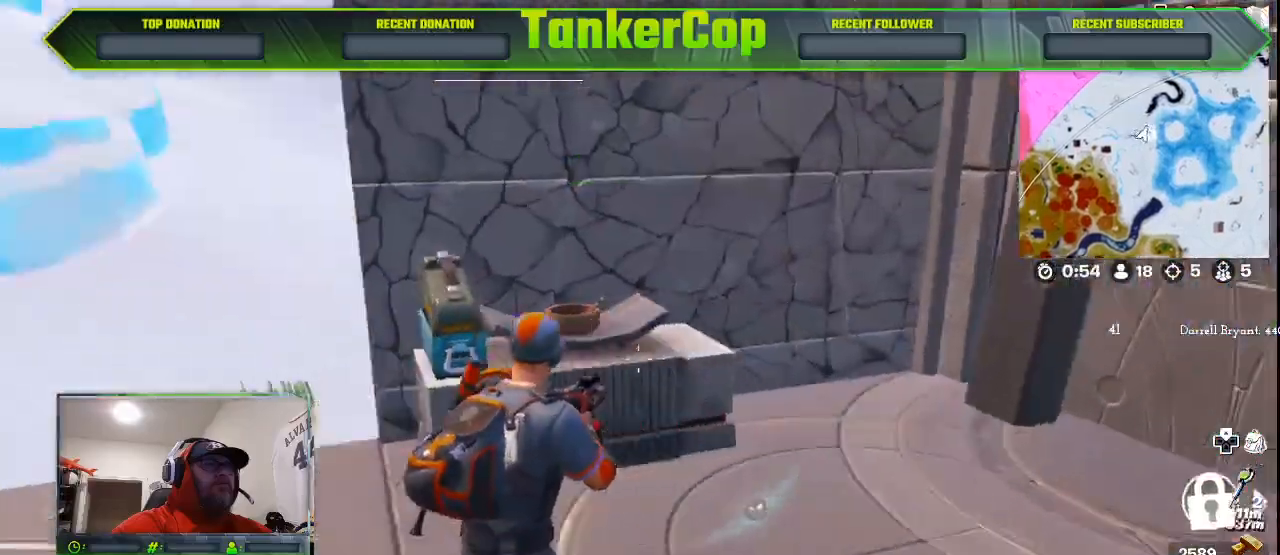
{"buttons": [], "left_stick": "right", "right_stick": "center", "events": [[267, "left_stick", "right"], [333, "right_stick", "center"]]}
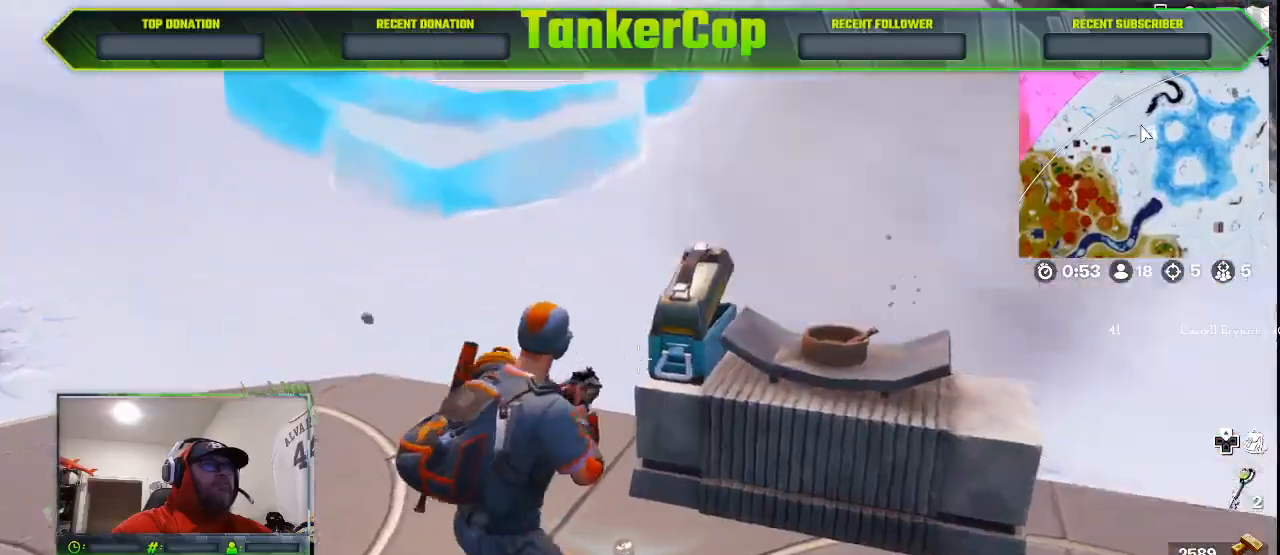
{"buttons": [], "left_stick": "down-left", "right_stick": "center", "events": [[267, "left_stick", "down-right"], [467, "left_stick", "down-left"]]}
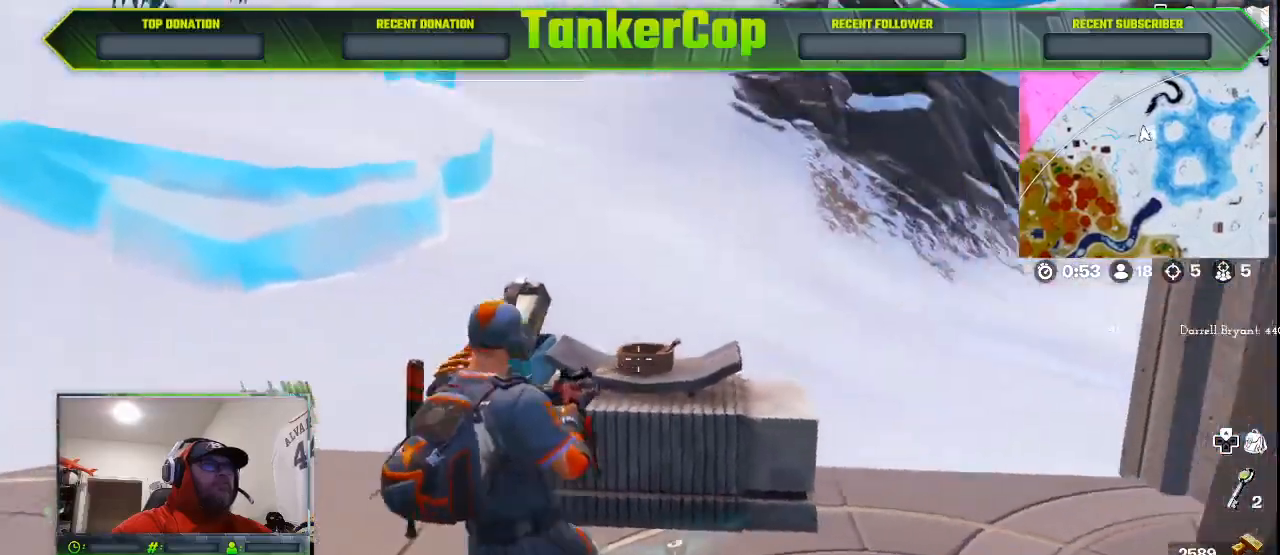
{"buttons": [], "left_stick": "down-left", "right_stick": "right", "events": [[133, "right_stick", "right"]]}
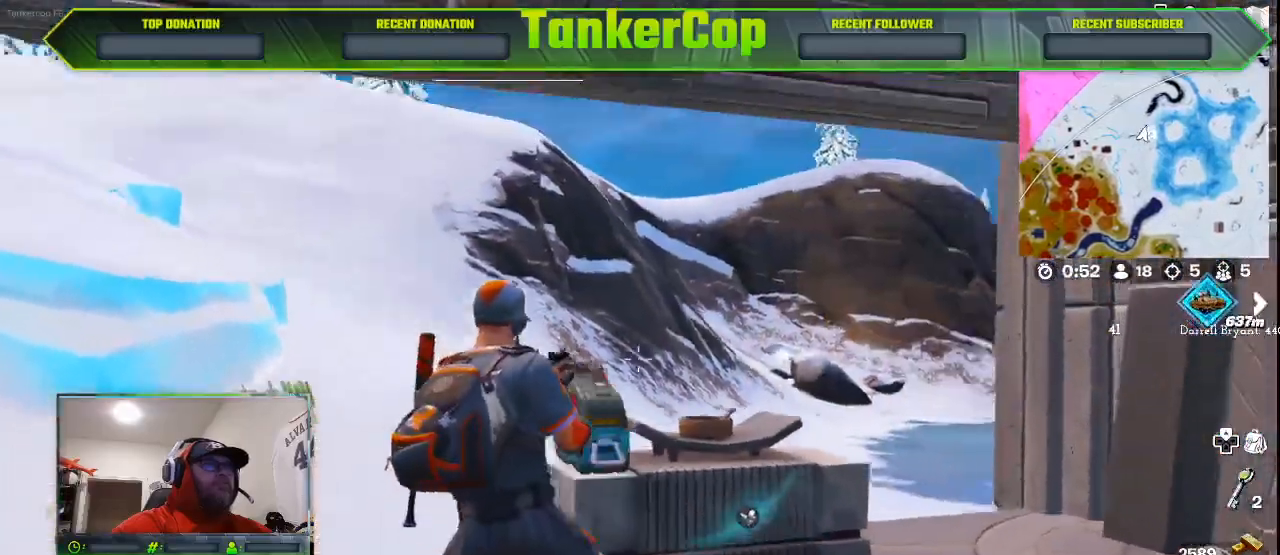
{"buttons": ["R1"], "left_stick": "left", "right_stick": "right", "events": [[200, "R1", "down"], [267, "left_stick", "left"], [333, "R1", "up"], [500, "R1", "down"]]}
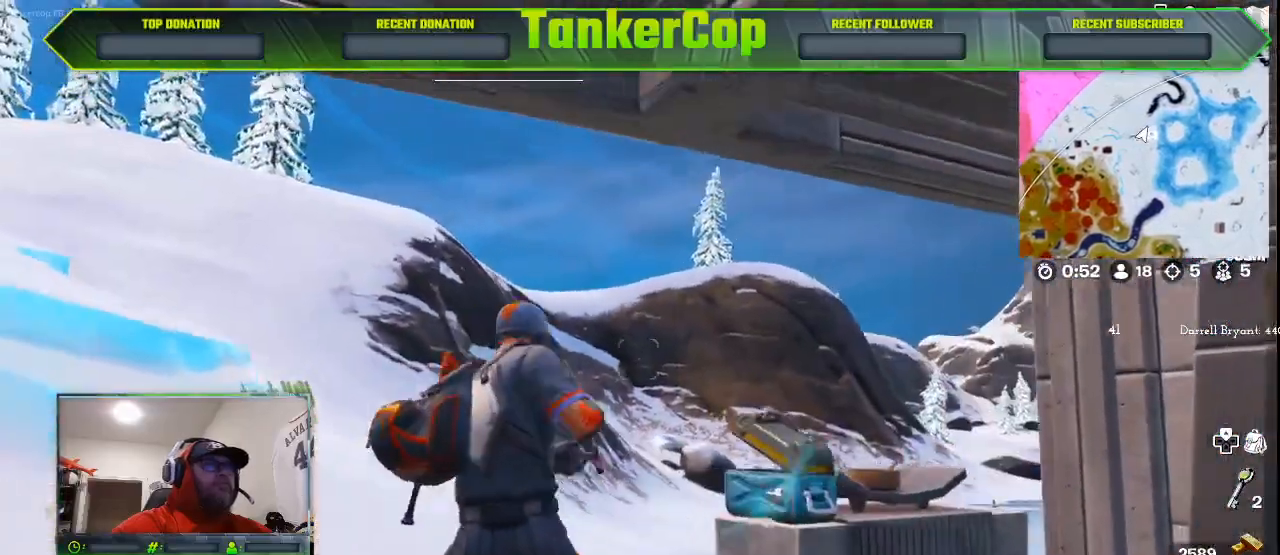
{"buttons": [], "left_stick": "left", "right_stick": "center", "events": [[167, "R1", "up"], [367, "right_stick", "center"]]}